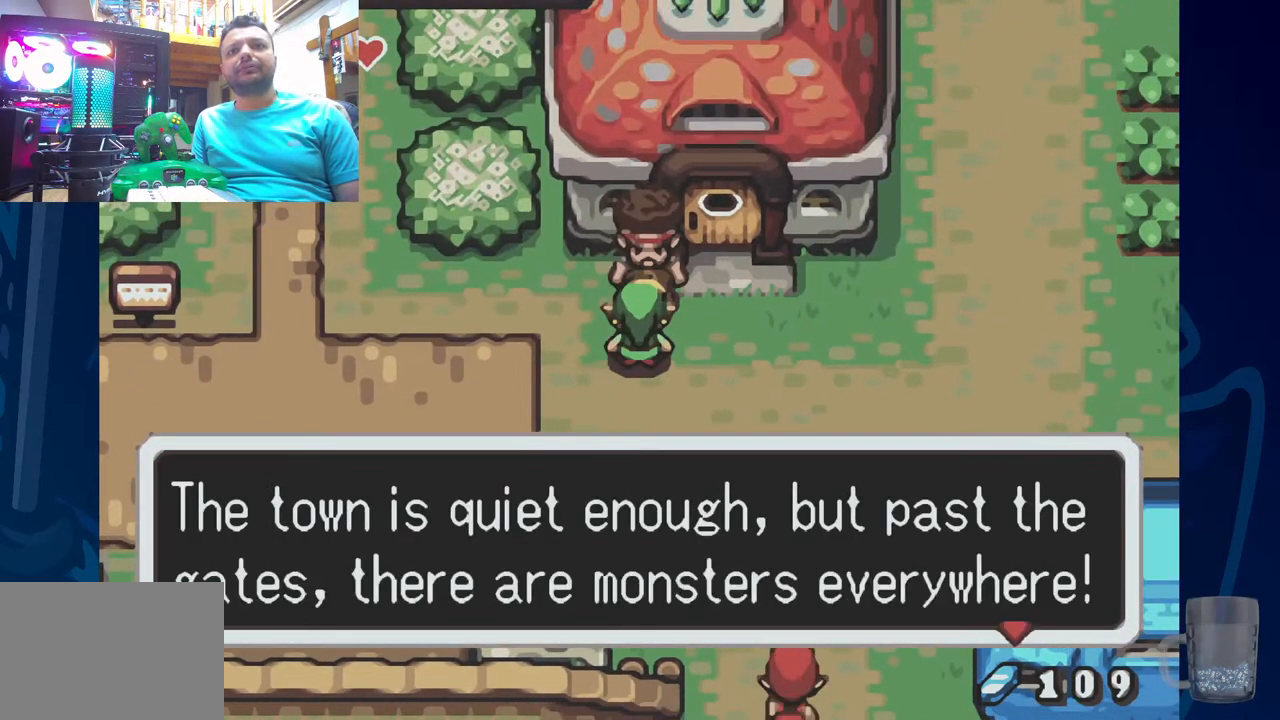
Gameplay with a controller (PlayStation layout); each line is a JSON object with the inputs held at the frame after it (dt_ms = milliseconds from this image to that frame). "events" lists button and stick changes between this image and that frame as [ms after this image, input, new state], when the widget could be followed in between. Not read: DPAD_RIGHT.
{"dt_ms": 500, "buttons": [], "left_stick": "center", "right_stick": "center", "events": [[267, "SQUARE", "up"]]}
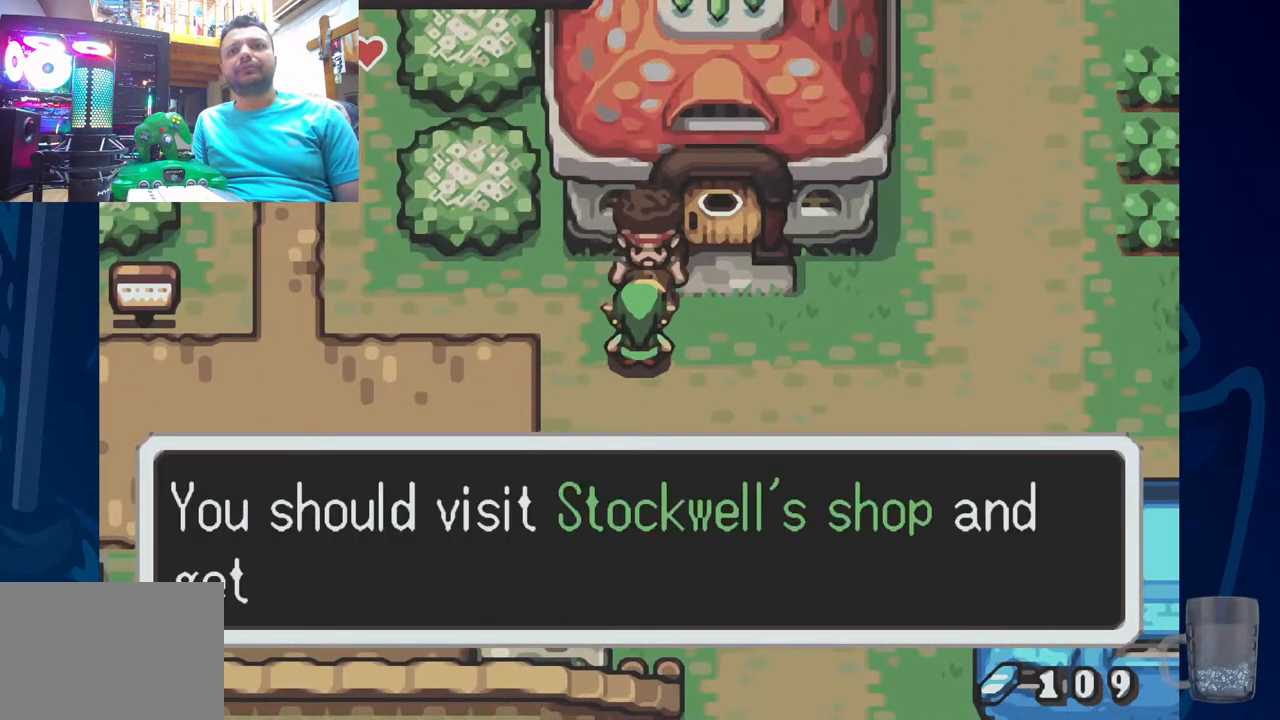
{"dt_ms": 500, "buttons": [], "left_stick": "center", "right_stick": "center", "events": [[217, "SQUARE", "down"], [450, "SQUARE", "up"]]}
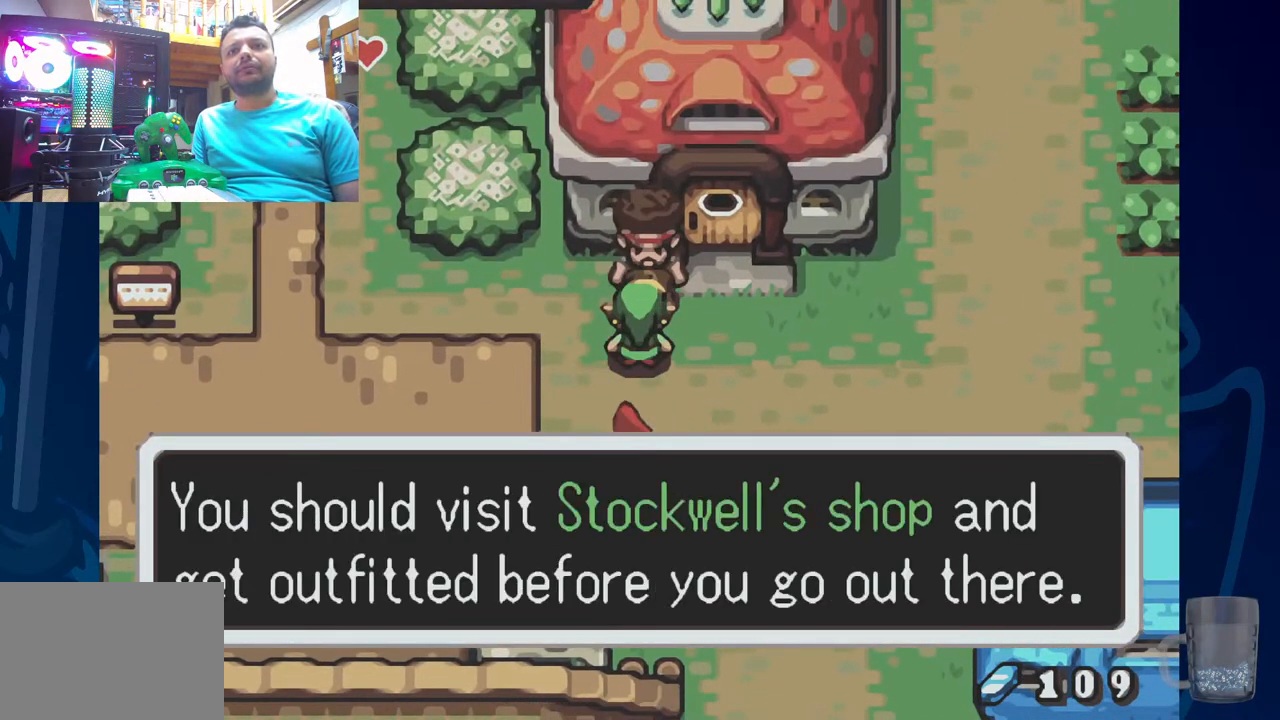
{"dt_ms": 500, "buttons": [], "left_stick": "center", "right_stick": "center", "events": []}
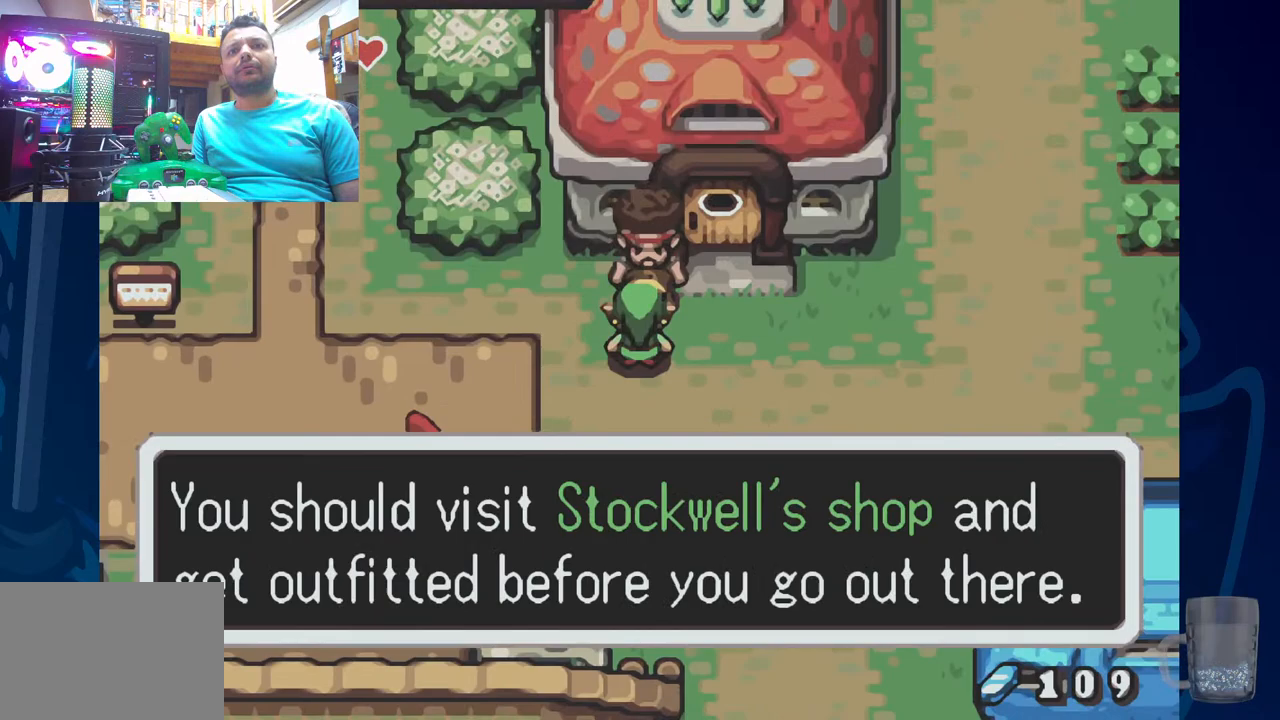
{"dt_ms": 500, "buttons": ["SQUARE"], "left_stick": "center", "right_stick": "center", "events": [[367, "SQUARE", "down"]]}
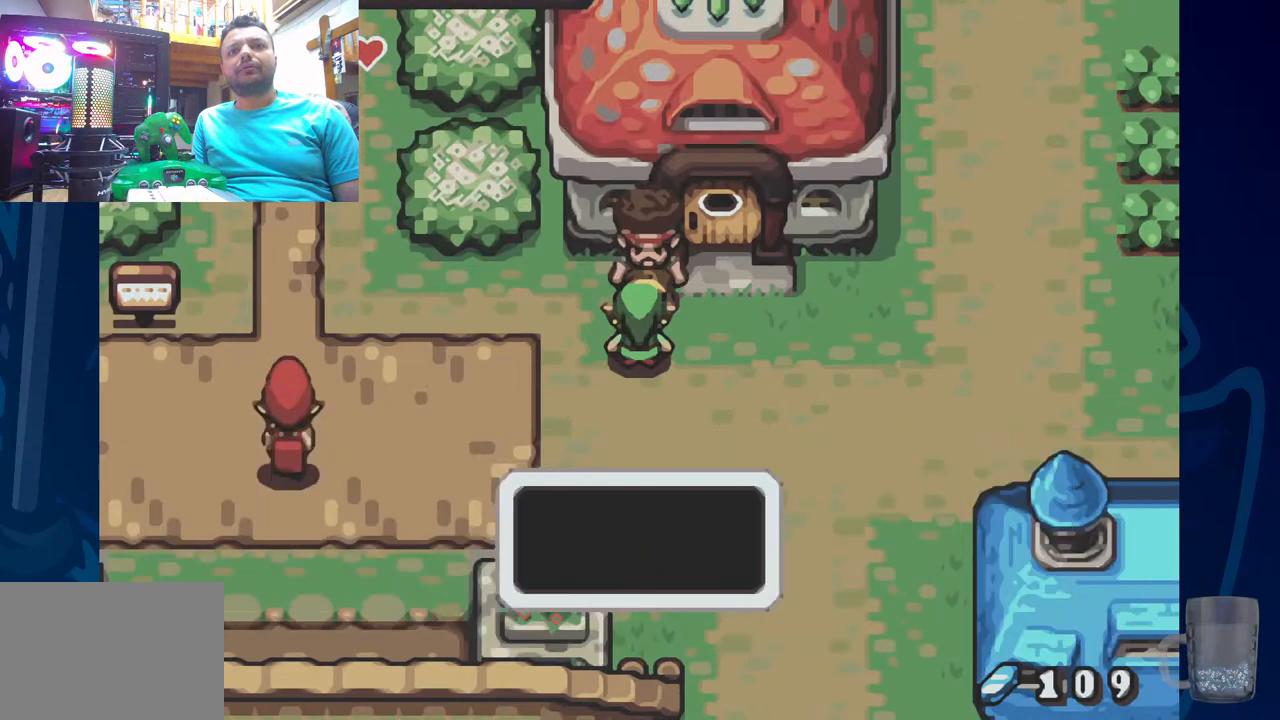
{"dt_ms": 500, "buttons": ["DPAD_LEFT"], "left_stick": "center", "right_stick": "center", "events": [[50, "SQUARE", "up"], [267, "DPAD_LEFT", "down"]]}
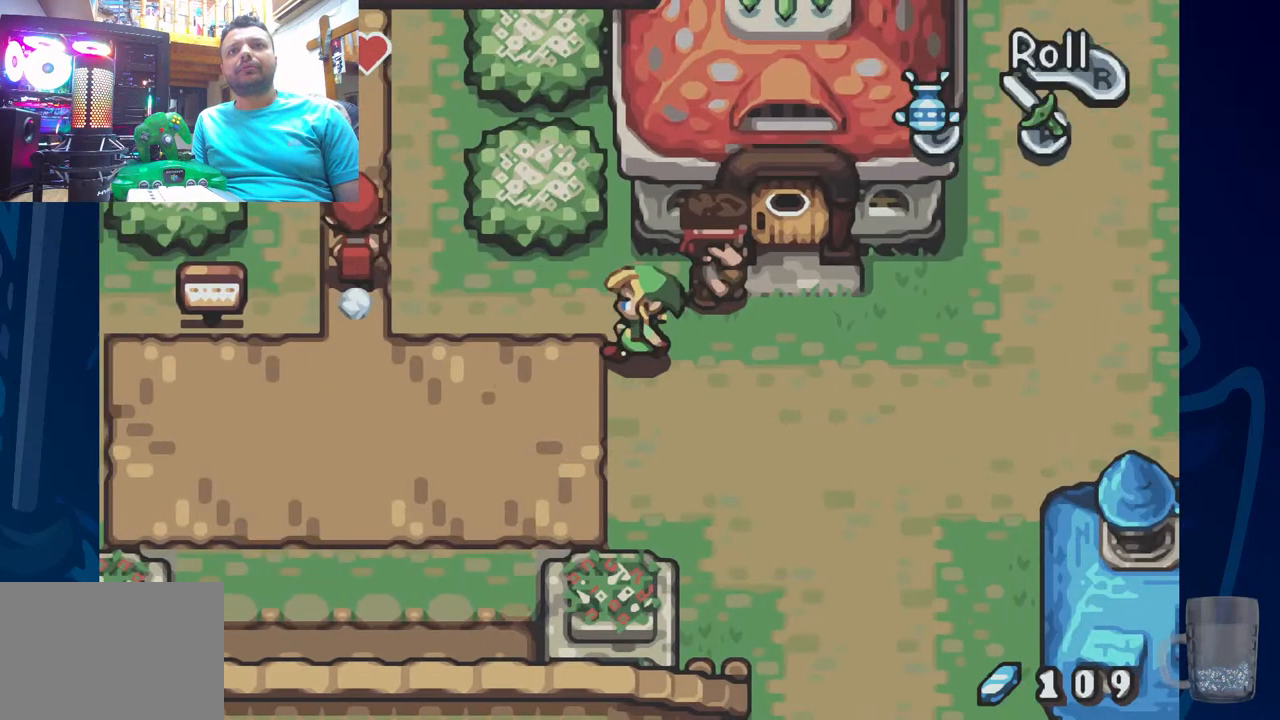
{"dt_ms": 500, "buttons": ["DPAD_LEFT"], "left_stick": "center", "right_stick": "center", "events": [[100, "DPAD_UP", "down"], [300, "DPAD_UP", "up"]]}
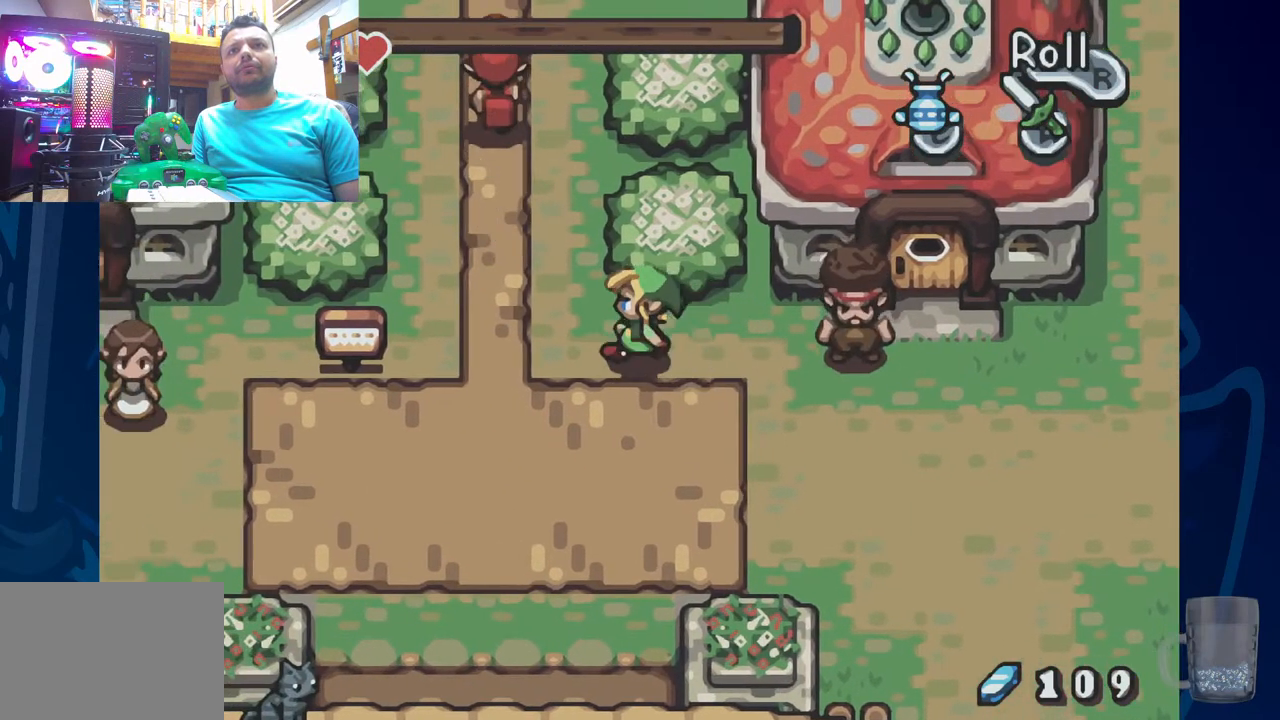
{"dt_ms": 500, "buttons": ["DPAD_UP"], "left_stick": "center", "right_stick": "center", "events": [[33, "DPAD_LEFT", "up"], [133, "DPAD_DOWN", "down"], [317, "DPAD_DOWN", "up"], [383, "DPAD_UP", "down"]]}
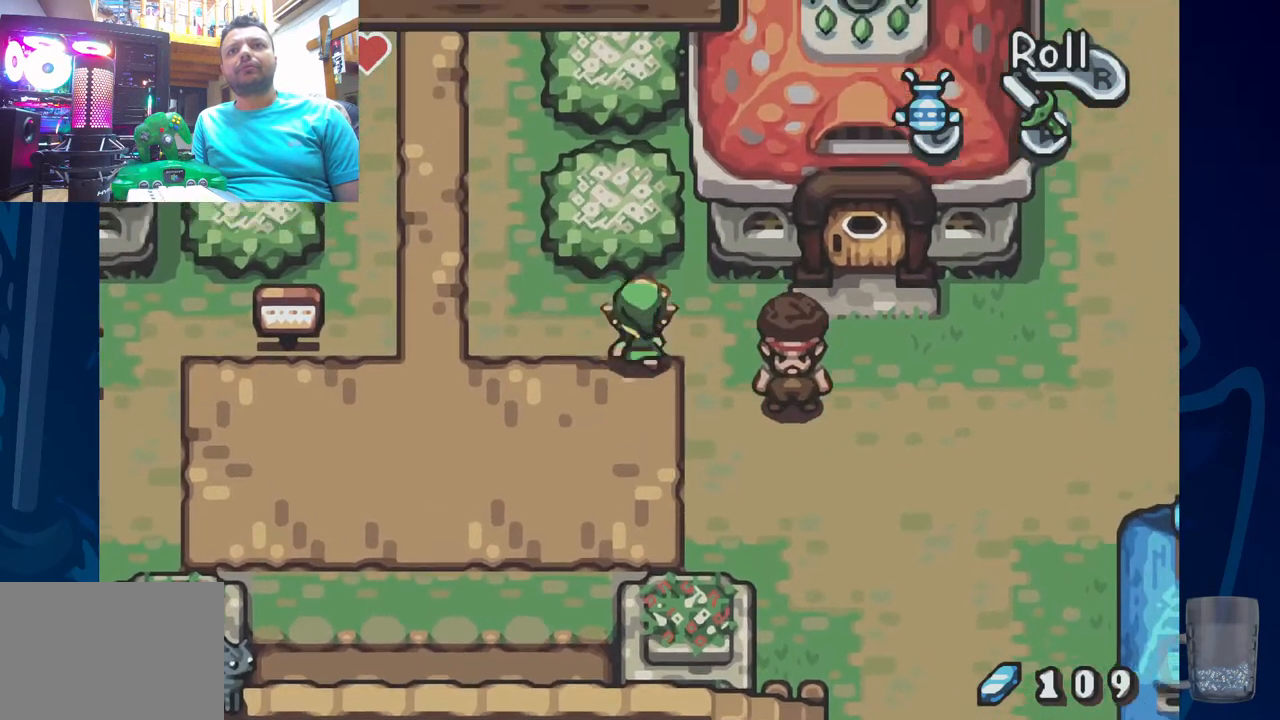
{"dt_ms": 500, "buttons": [], "left_stick": "center", "right_stick": "center"}
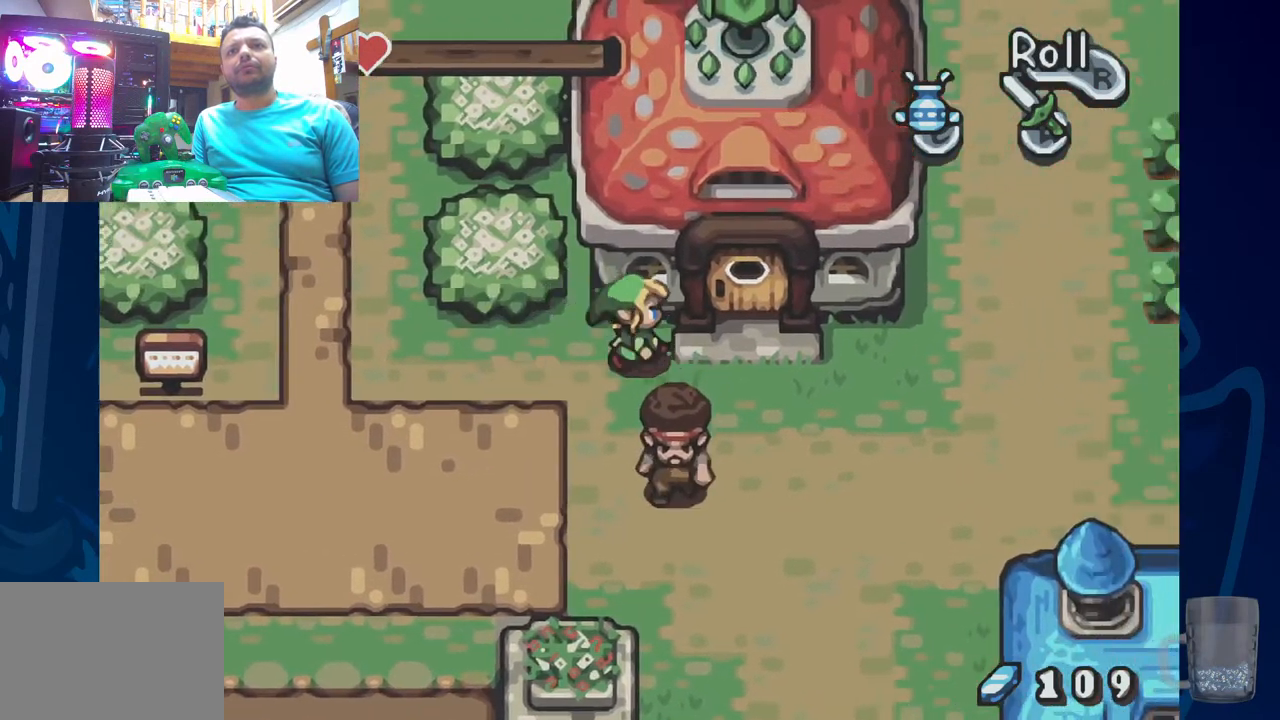
{"dt_ms": 500, "buttons": [], "left_stick": "center", "right_stick": "center", "events": [[283, "DPAD_UP", "down"], [483, "DPAD_UP", "up"]]}
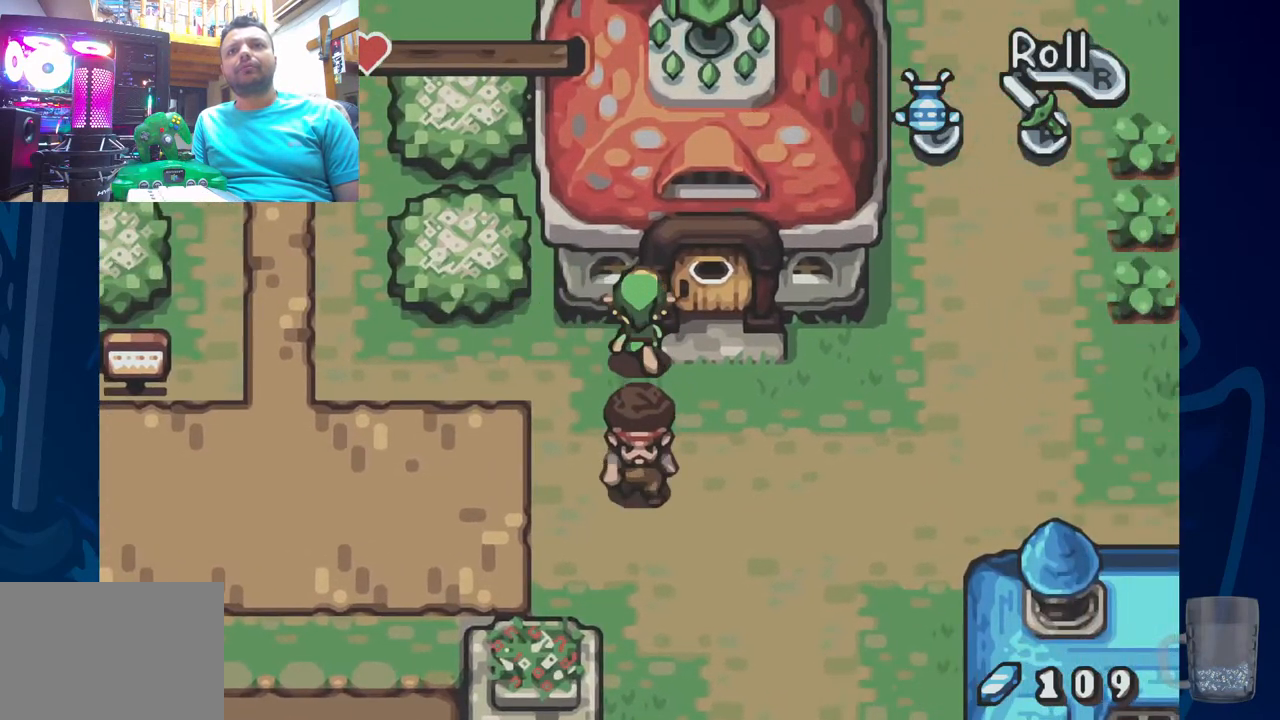
{"dt_ms": 500, "buttons": ["DPAD_UP"], "left_stick": "center", "right_stick": "center", "events": [[67, "DPAD_DOWN", "down"], [217, "DPAD_DOWN", "up"], [283, "DPAD_UP", "down"]]}
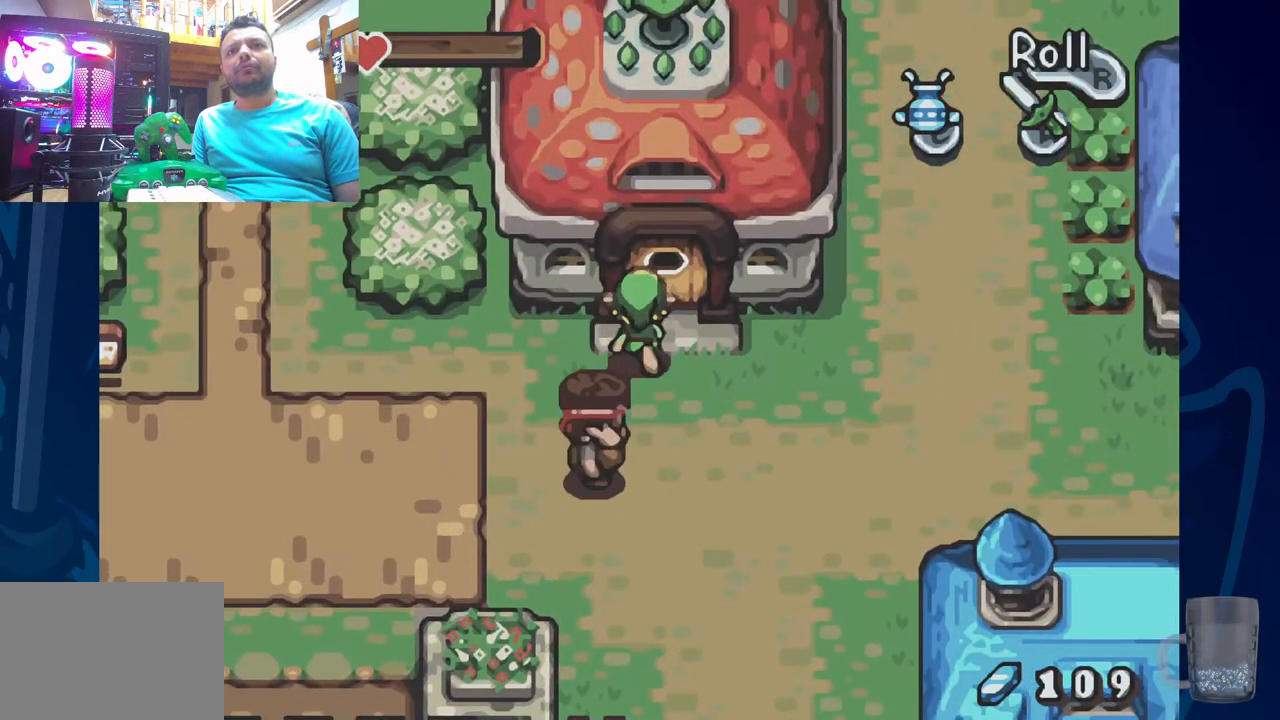
{"dt_ms": 500, "buttons": ["DPAD_UP"], "left_stick": "center", "right_stick": "center", "events": []}
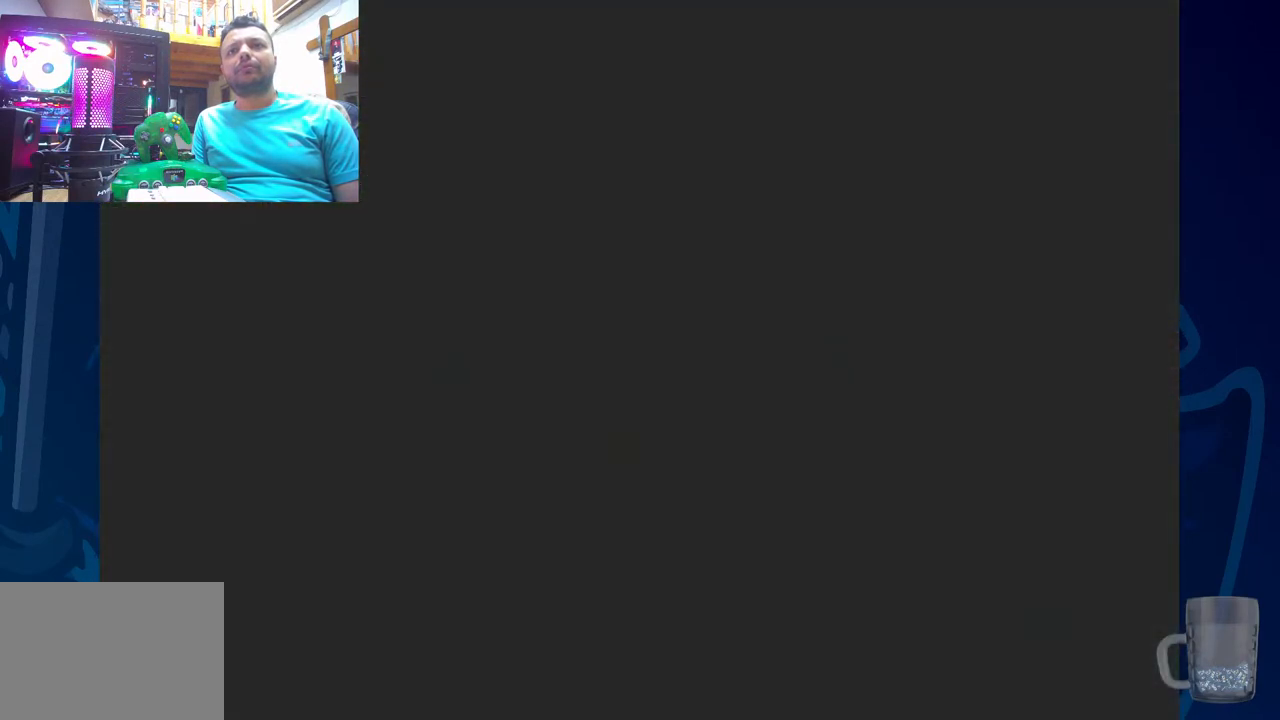
{"dt_ms": 500, "buttons": ["DPAD_UP"], "left_stick": "center", "right_stick": "center", "events": [[83, "DPAD_UP", "up"], [233, "DPAD_UP", "down"]]}
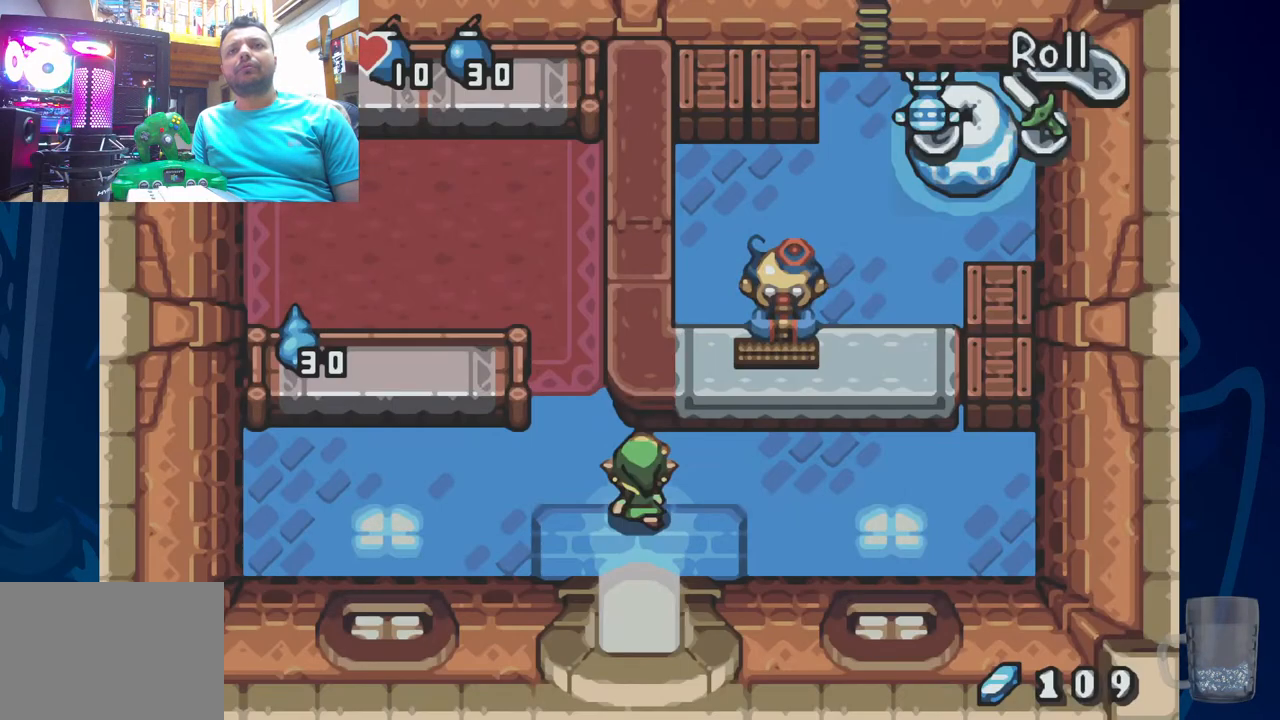
{"dt_ms": 500, "buttons": [], "left_stick": "center", "right_stick": "center", "events": [[317, "DPAD_UP", "up"]]}
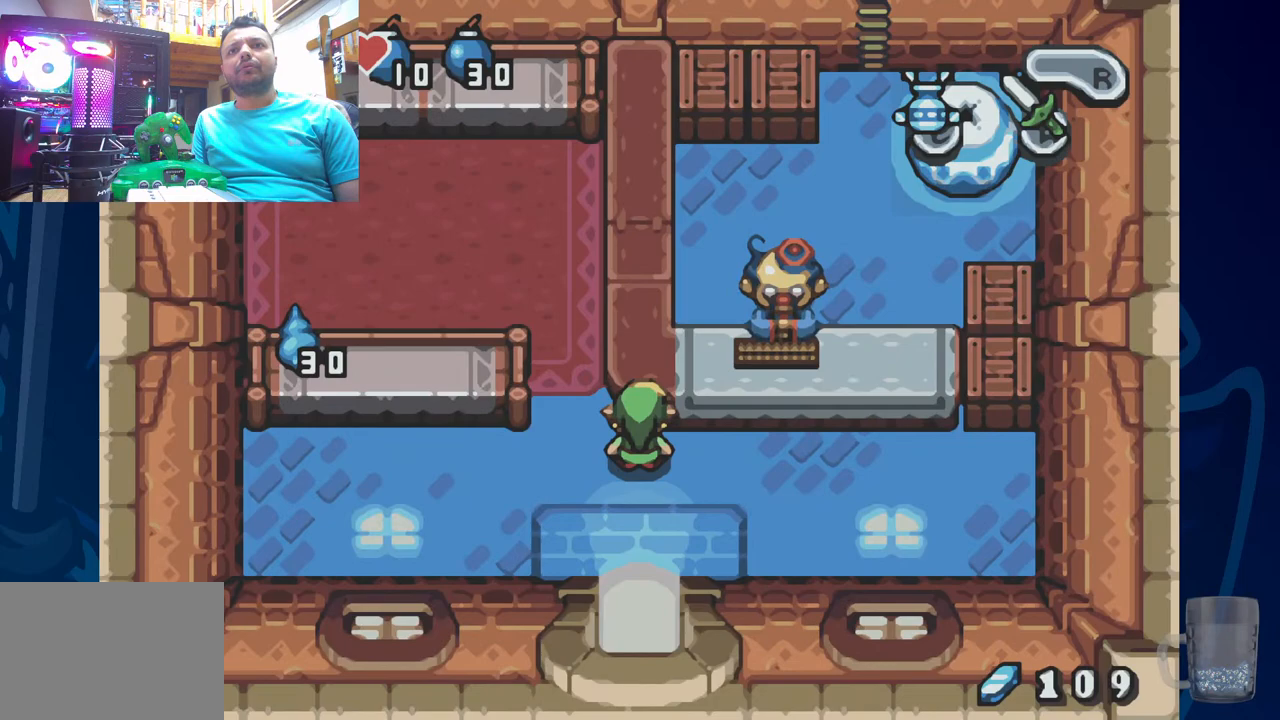
{"dt_ms": 500, "buttons": ["DPAD_DOWN"], "left_stick": "center", "right_stick": "center", "events": [[33, "DPAD_DOWN", "down"], [283, "DPAD_DOWN", "up"], [383, "DPAD_DOWN", "down"]]}
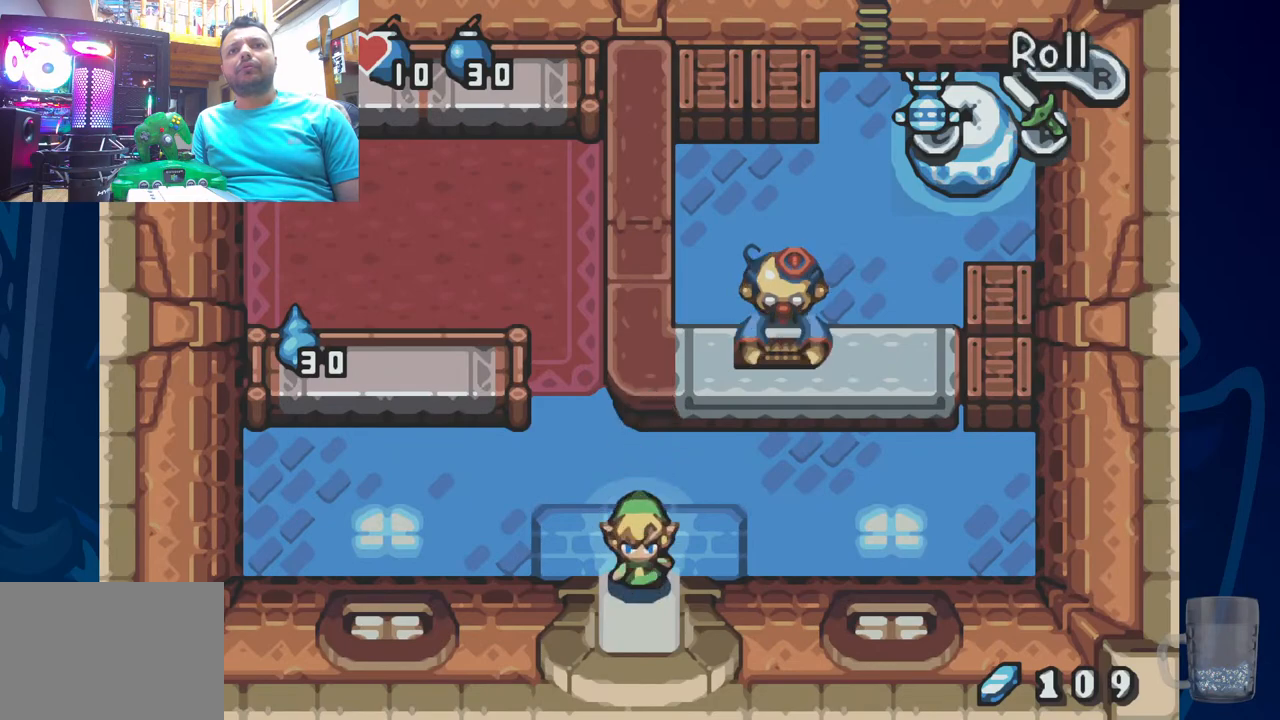
{"dt_ms": 500, "buttons": [], "left_stick": "center", "right_stick": "center", "events": [[467, "DPAD_DOWN", "up"]]}
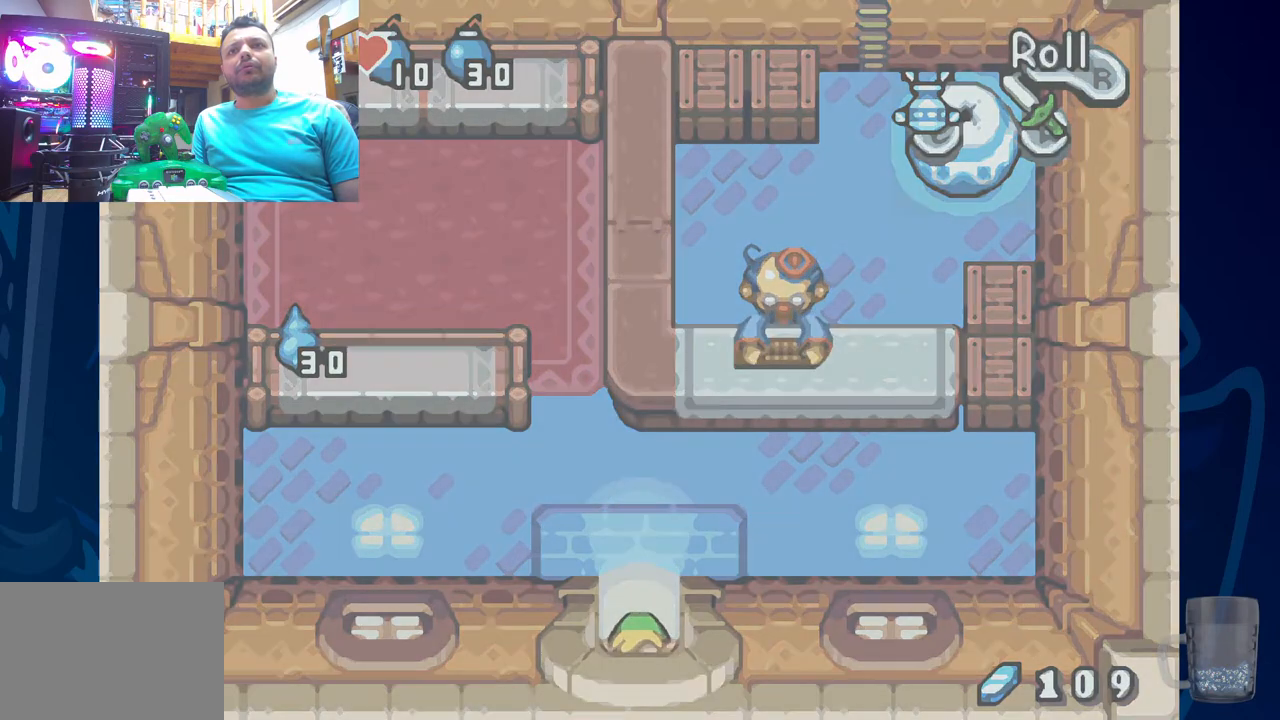
{"dt_ms": 500, "buttons": [], "left_stick": "center", "right_stick": "center", "events": []}
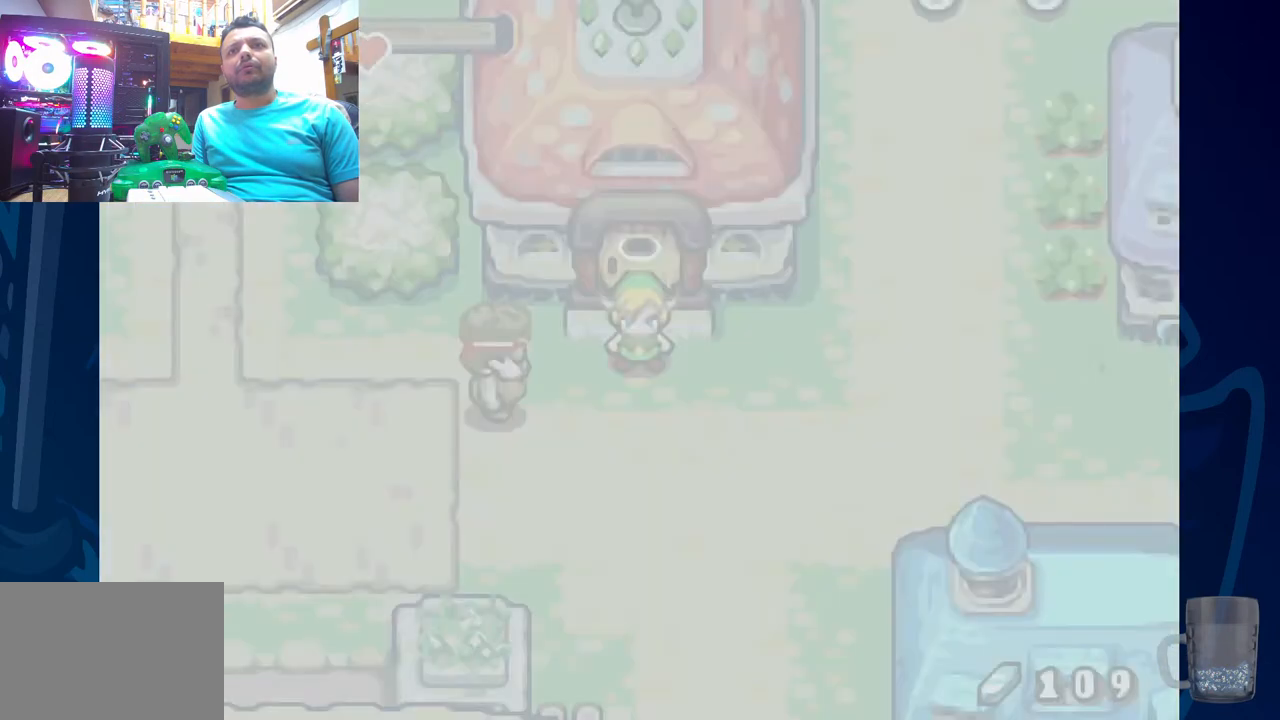
{"dt_ms": 500, "buttons": [], "left_stick": "center", "right_stick": "center", "events": []}
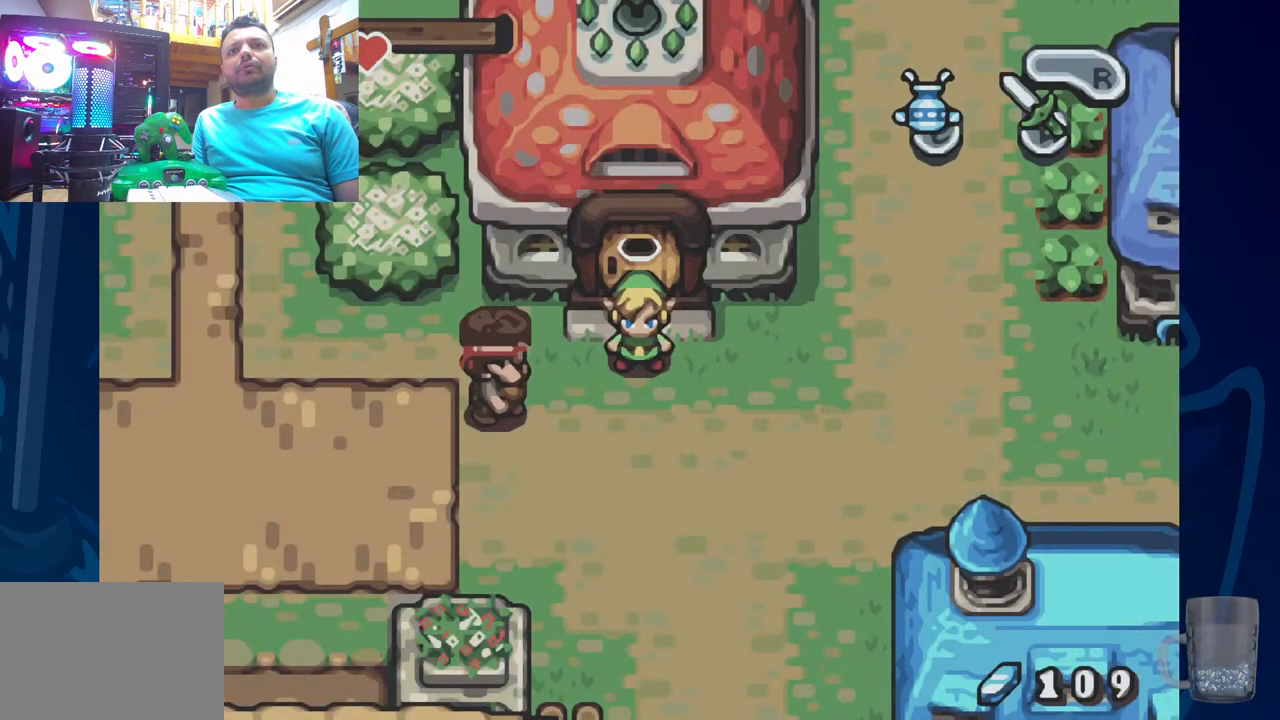
{"dt_ms": 500, "buttons": [], "left_stick": "center", "right_stick": "center", "events": []}
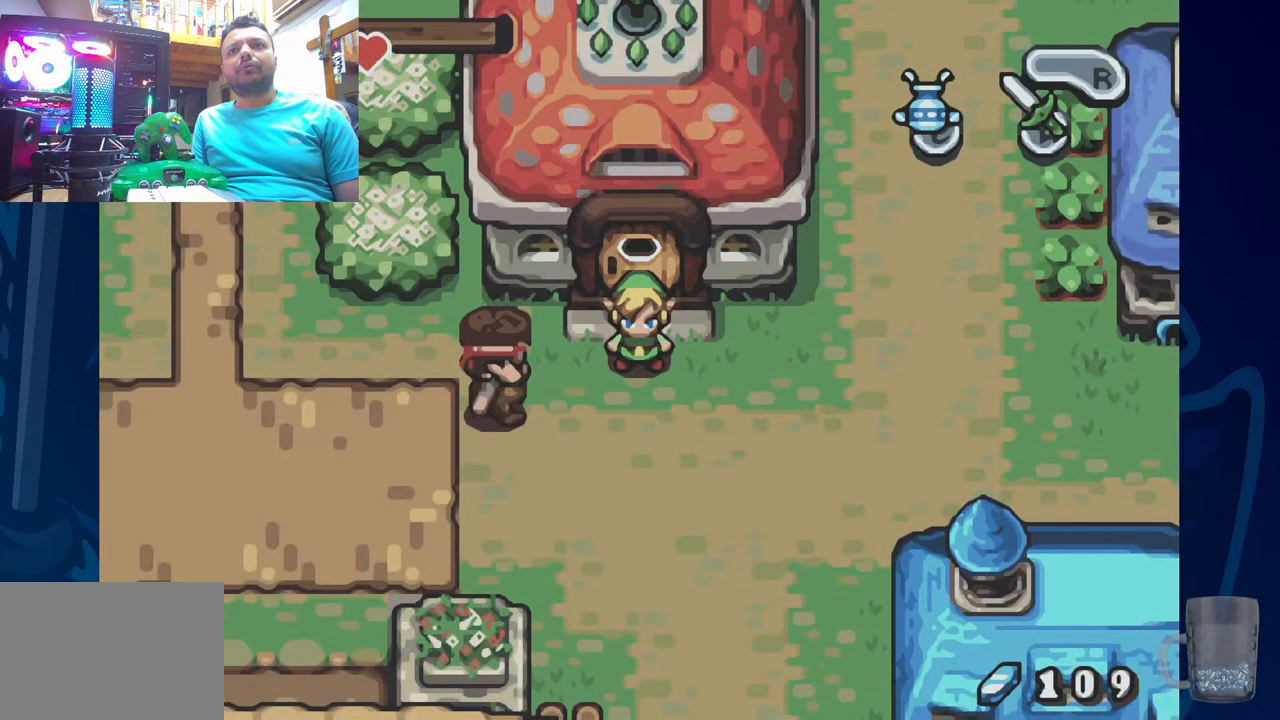
{"dt_ms": 500, "buttons": [], "left_stick": "center", "right_stick": "center", "events": [[50, "DPAD_DOWN", "down"], [500, "DPAD_DOWN", "up"]]}
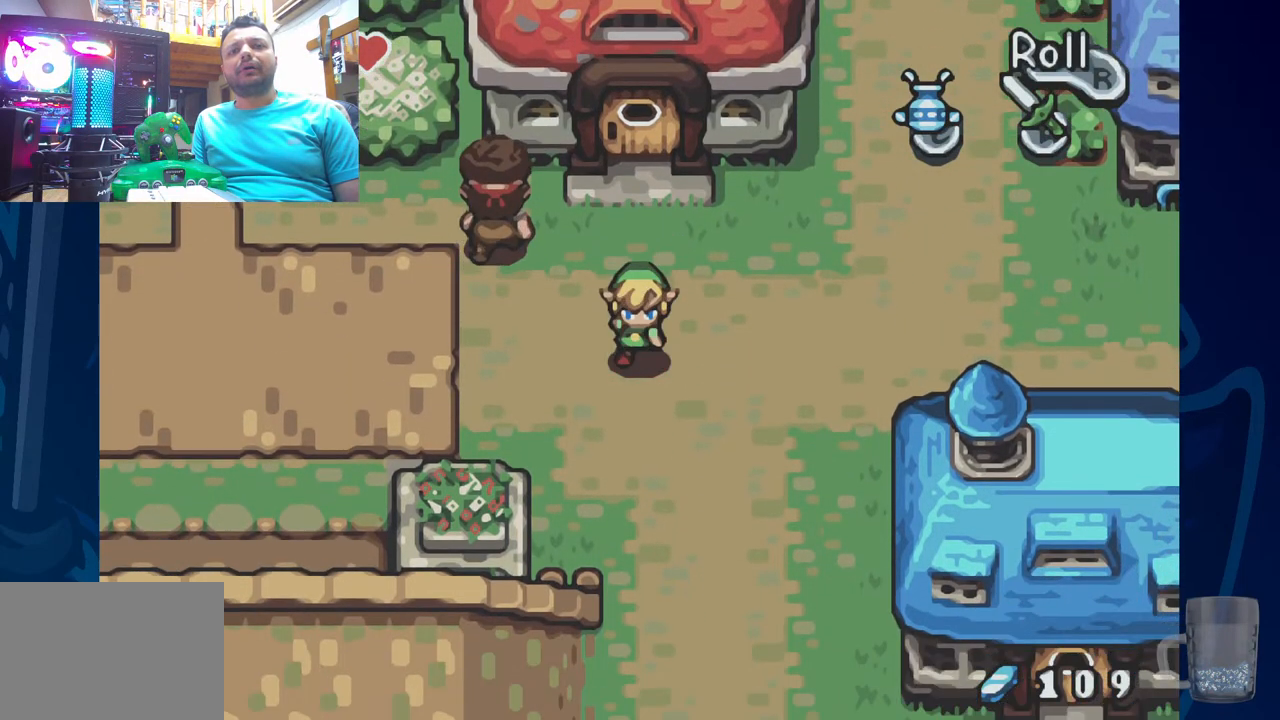
{"dt_ms": 500, "buttons": [], "left_stick": "center", "right_stick": "center", "events": [[67, "DPAD_LEFT", "down"], [317, "DPAD_LEFT", "up"]]}
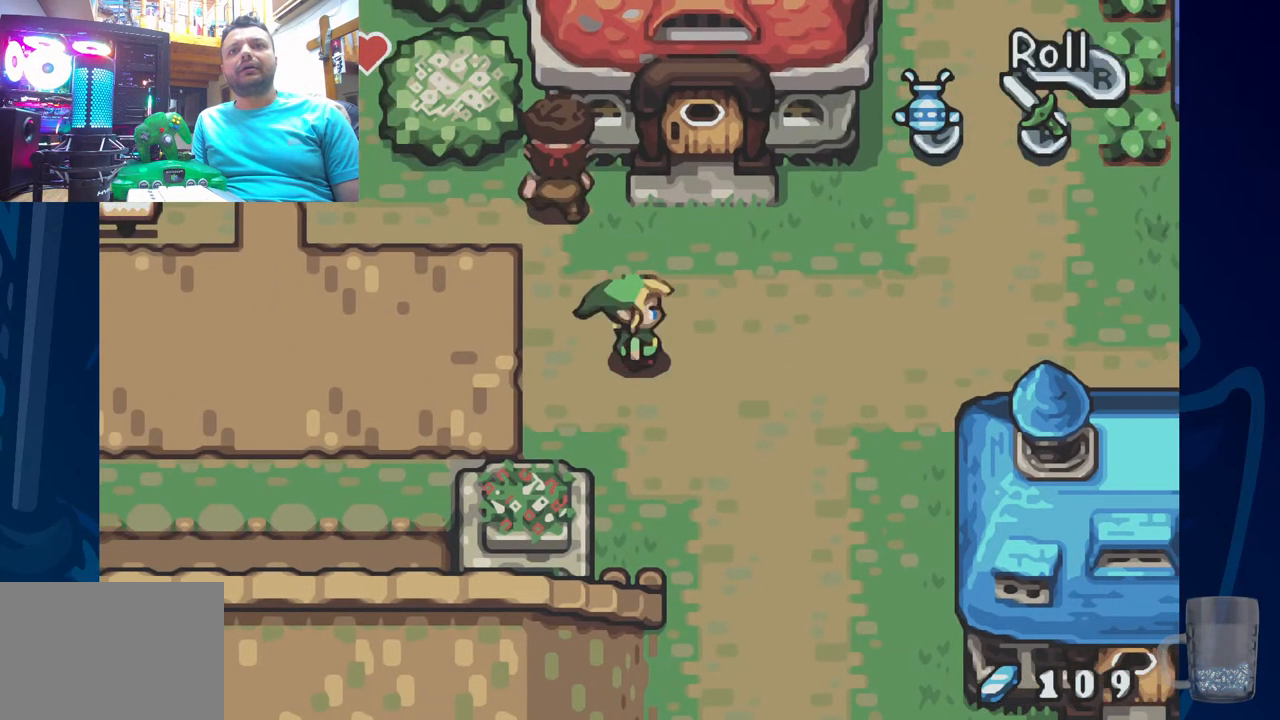
{"dt_ms": 500, "buttons": ["DPAD_UP"], "left_stick": "center", "right_stick": "center", "events": [[83, "DPAD_UP", "down"]]}
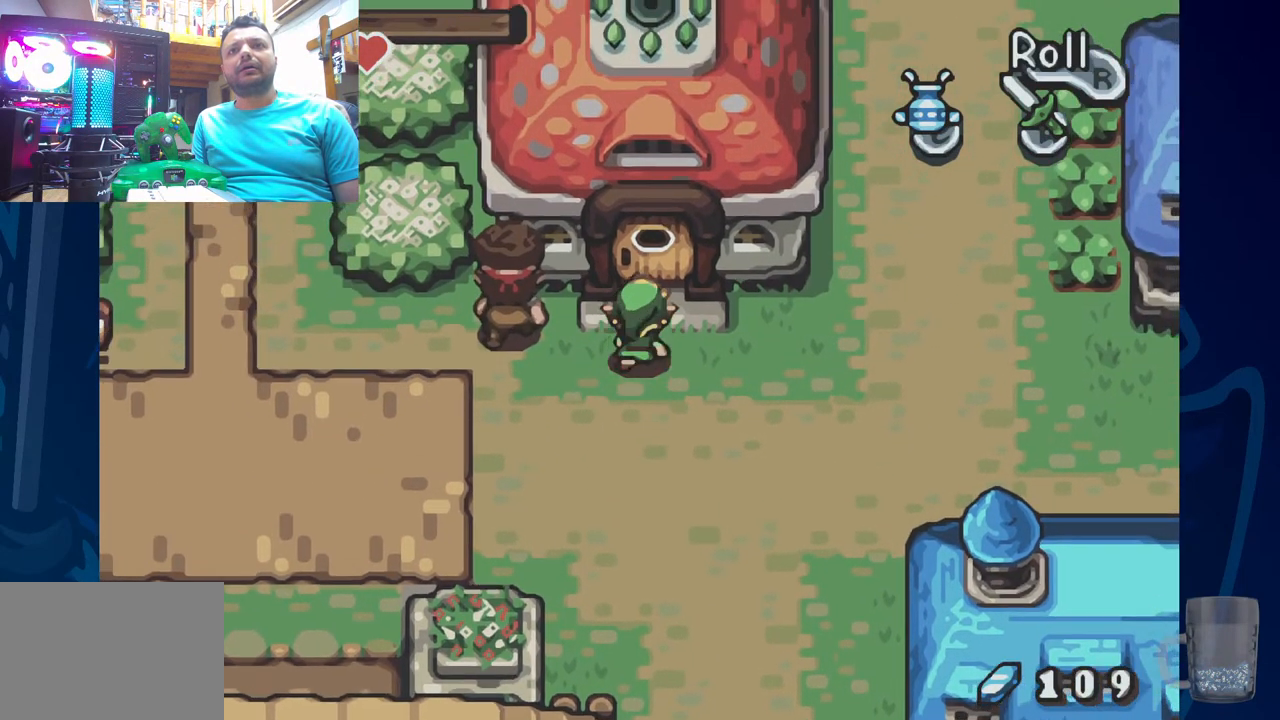
{"dt_ms": 500, "buttons": ["DPAD_UP"], "left_stick": "center", "right_stick": "center", "events": []}
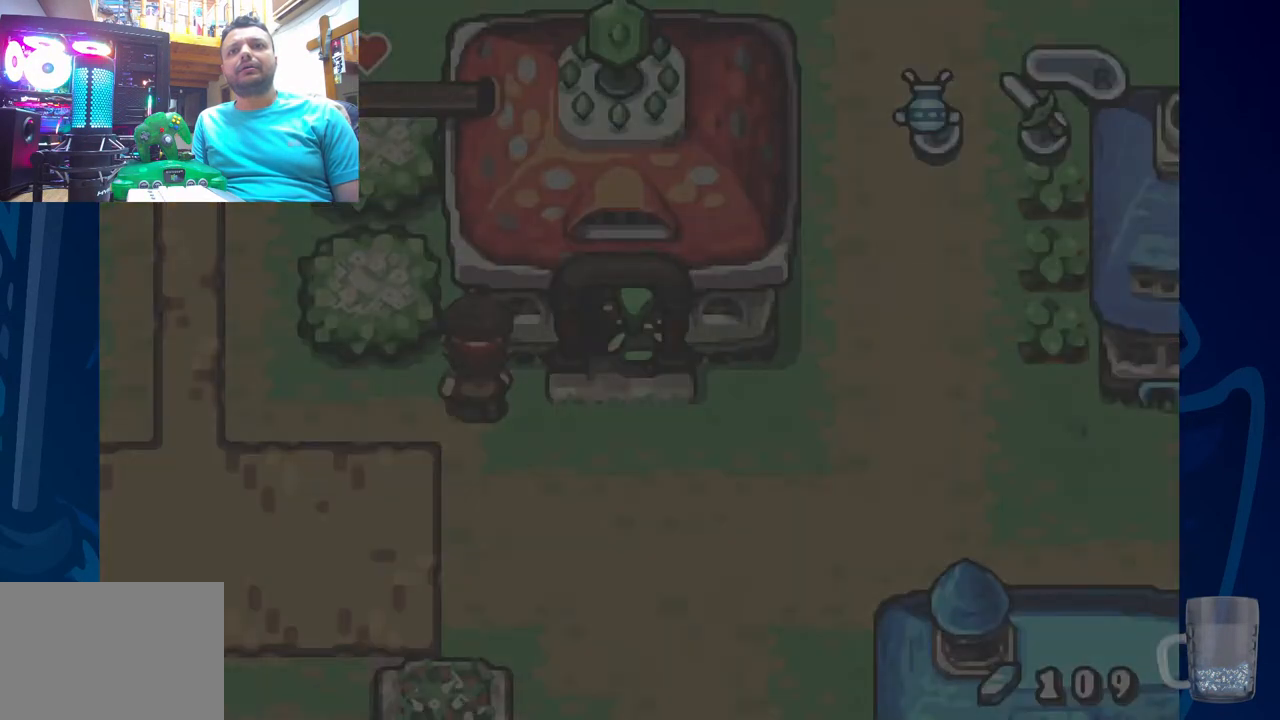
{"dt_ms": 500, "buttons": ["DPAD_UP"], "left_stick": "center", "right_stick": "center", "events": [[83, "DPAD_LEFT", "down"], [200, "DPAD_LEFT", "up"], [317, "DPAD_UP", "up"], [433, "DPAD_UP", "down"]]}
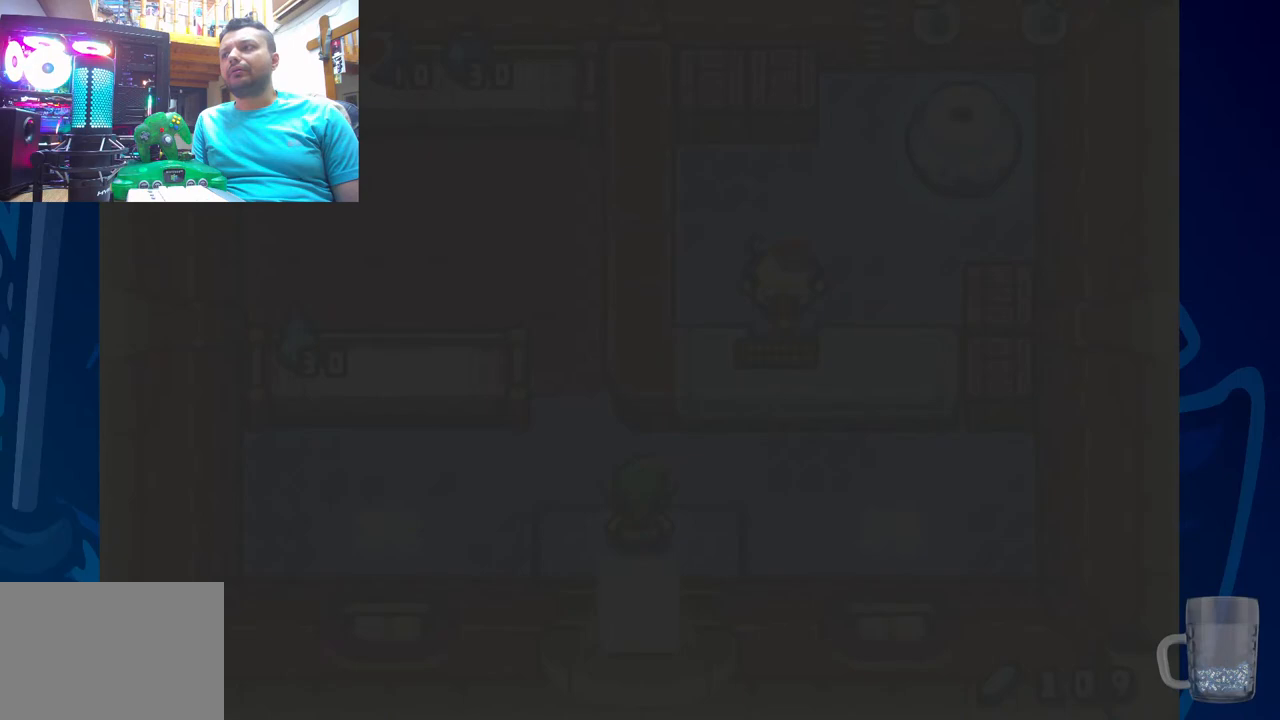
{"dt_ms": 500, "buttons": ["DPAD_UP"], "left_stick": "center", "right_stick": "center", "events": []}
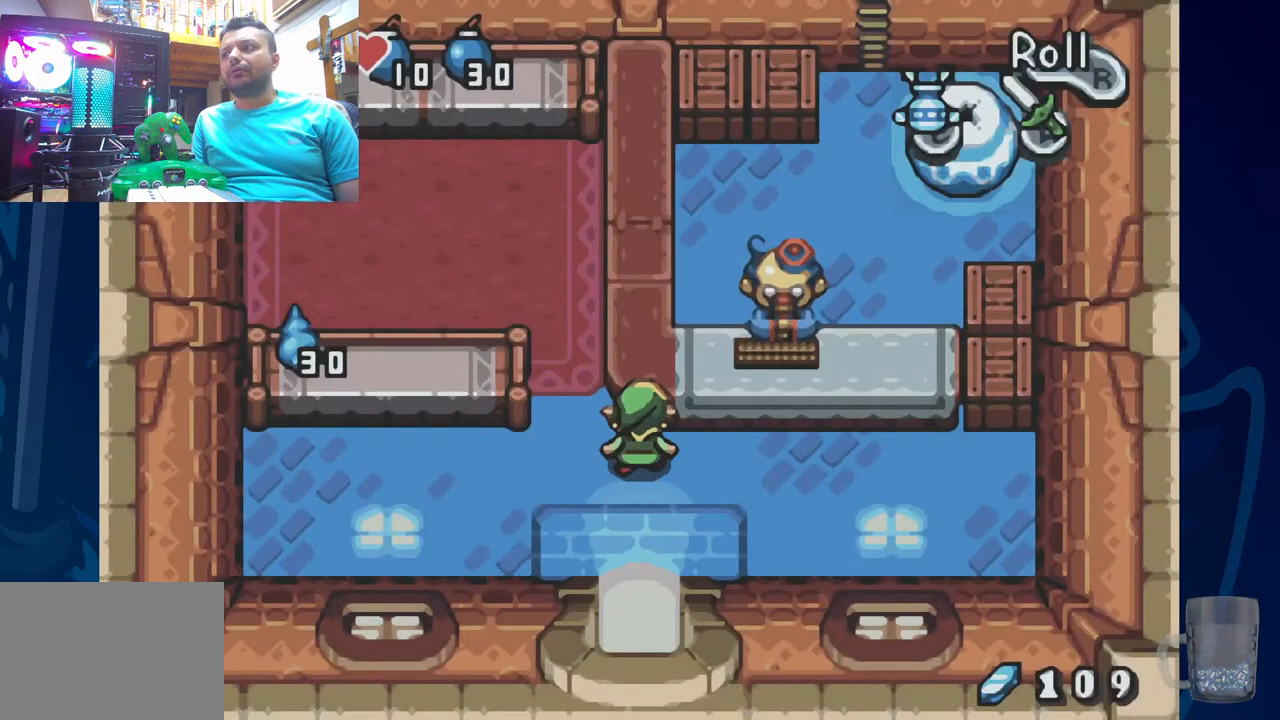
{"dt_ms": 1000, "buttons": ["SQUARE"], "left_stick": "center", "right_stick": "center"}
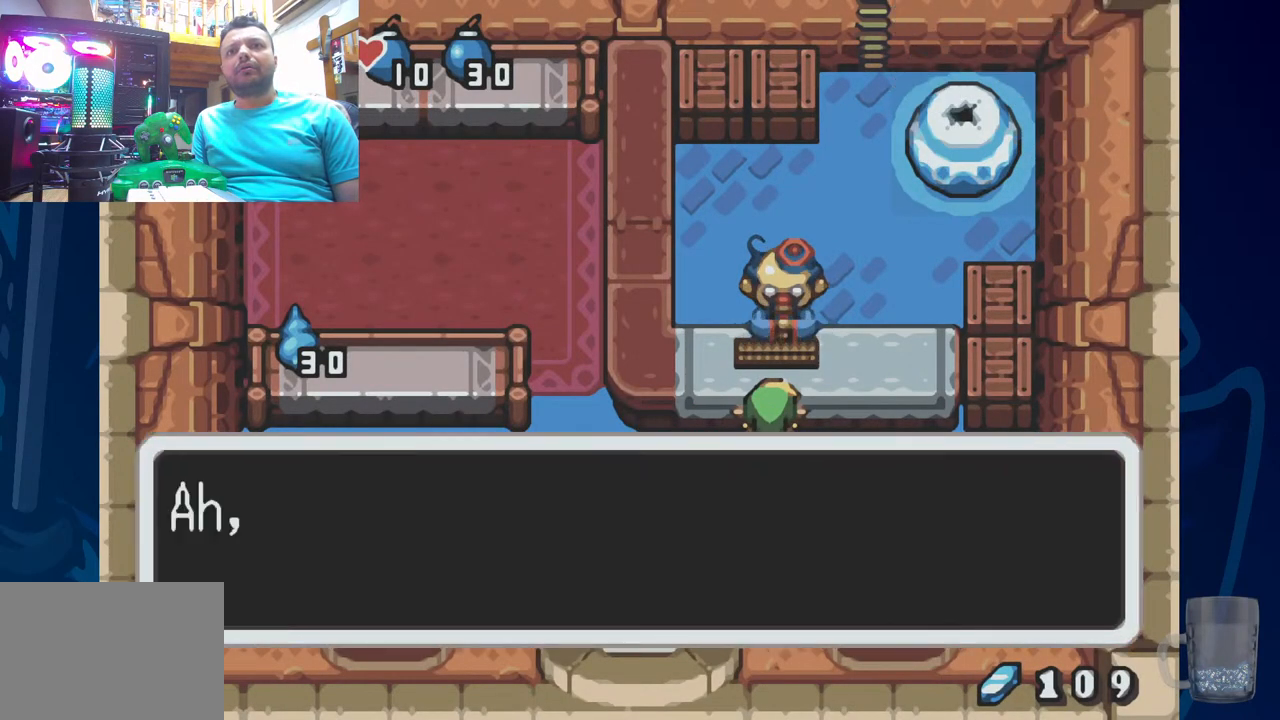
{"dt_ms": 500, "buttons": [], "left_stick": "center", "right_stick": "center", "events": [[483, "SQUARE", "up"]]}
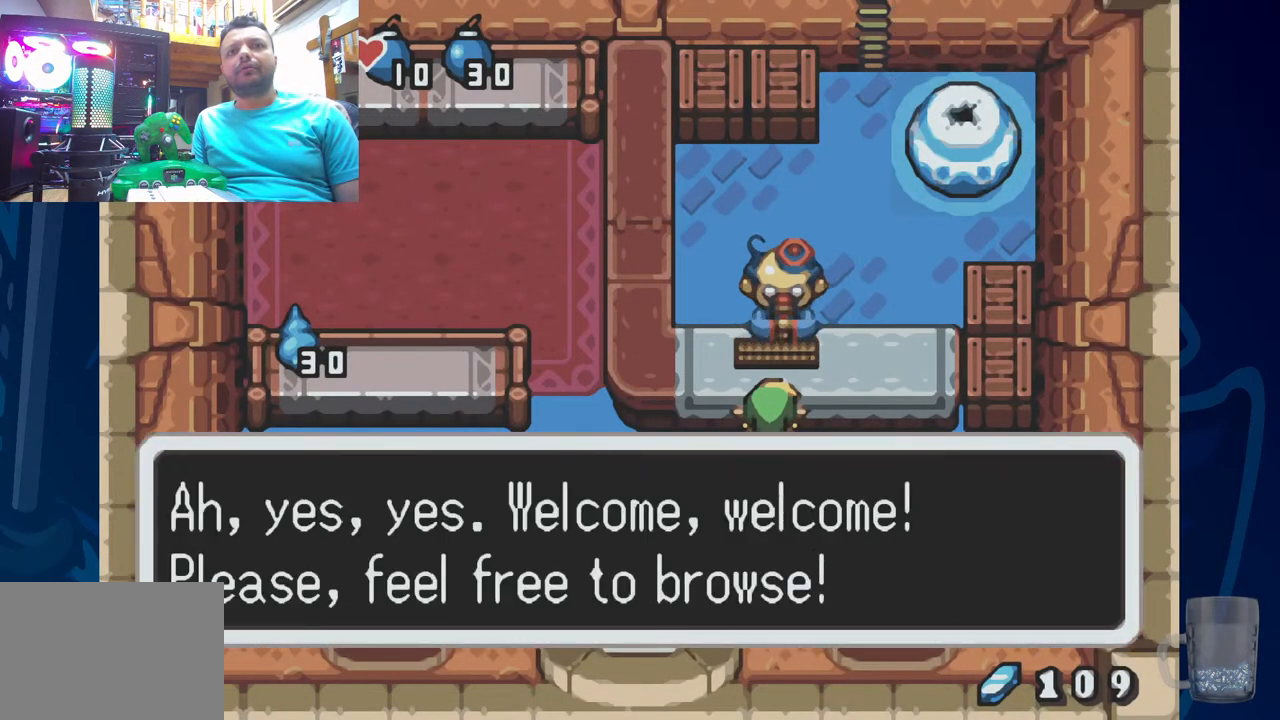
{"dt_ms": 500, "buttons": [], "left_stick": "center", "right_stick": "center", "events": []}
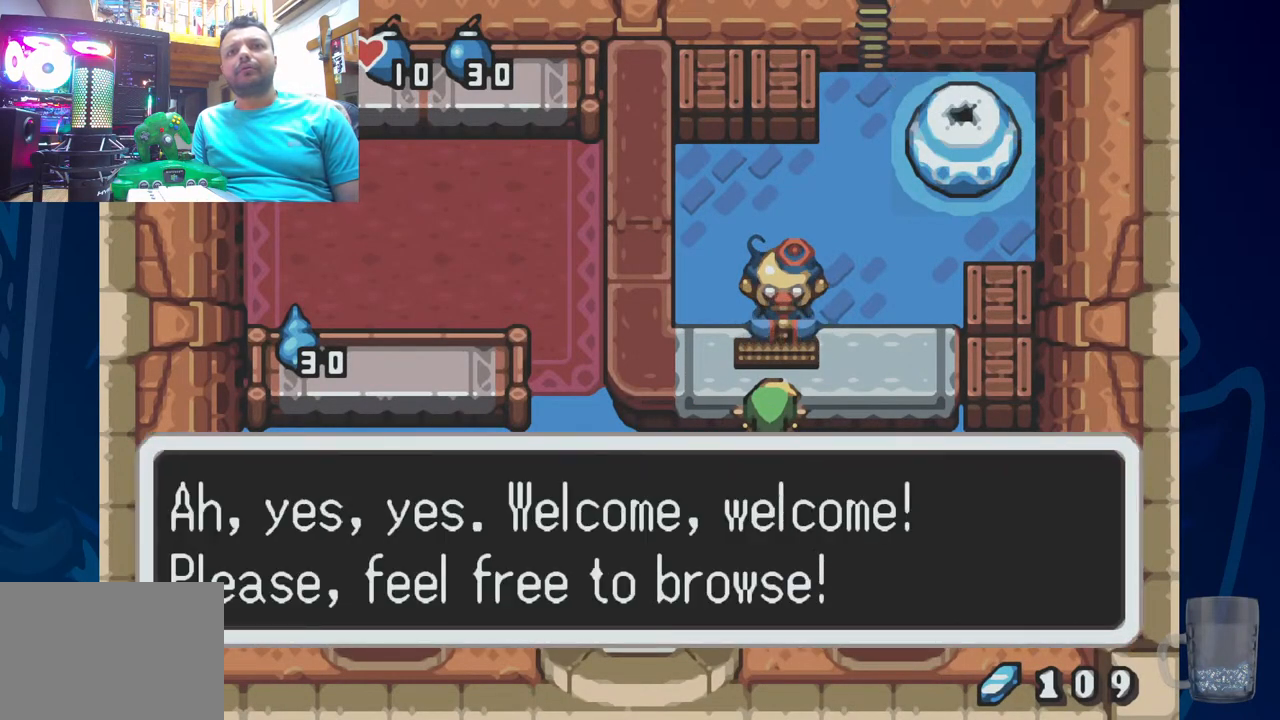
{"dt_ms": 500, "buttons": [], "left_stick": "center", "right_stick": "center", "events": [[250, "SQUARE", "down"], [433, "SQUARE", "up"]]}
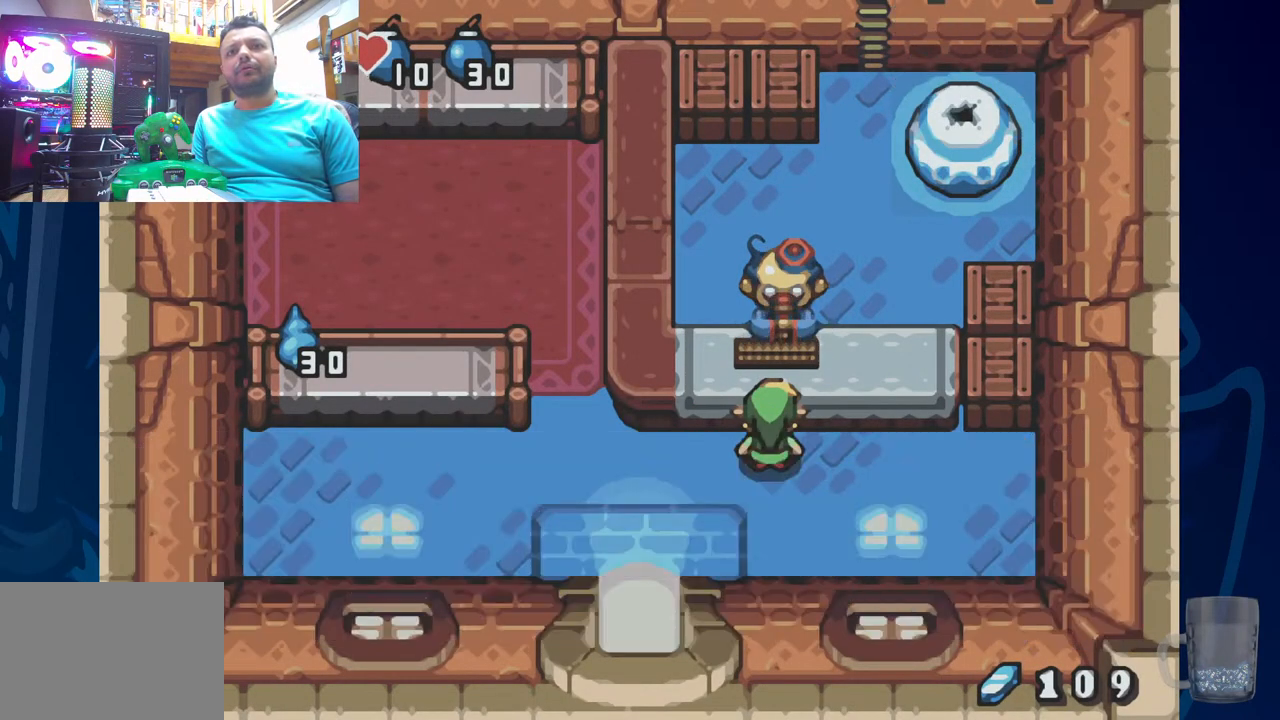
{"dt_ms": 500, "buttons": ["DPAD_LEFT"], "left_stick": "center", "right_stick": "center", "events": [[200, "DPAD_LEFT", "down"]]}
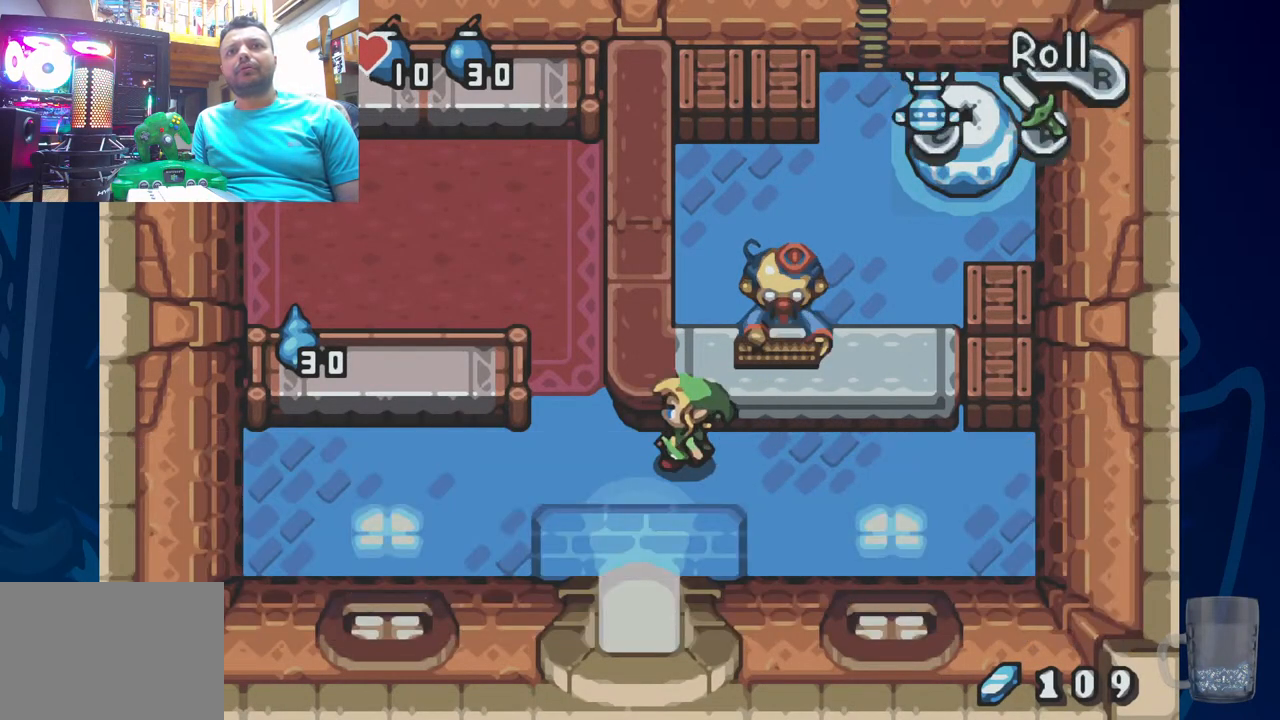
{"dt_ms": 500, "buttons": ["DPAD_DOWN"], "left_stick": "center", "right_stick": "center", "events": [[83, "DPAD_DOWN", "down"], [200, "DPAD_DOWN", "up"], [217, "DPAD_LEFT", "up"], [383, "DPAD_DOWN", "down"]]}
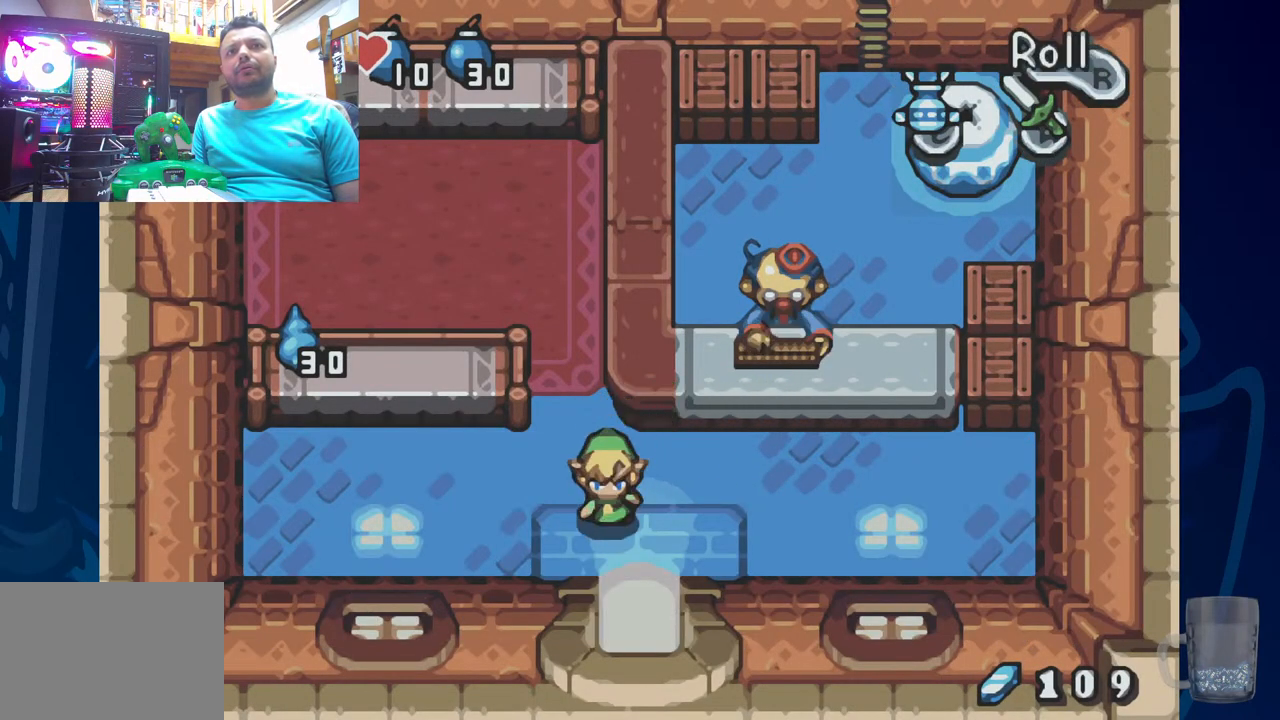
{"dt_ms": 500, "buttons": [], "left_stick": "center", "right_stick": "center", "events": [[483, "DPAD_DOWN", "up"]]}